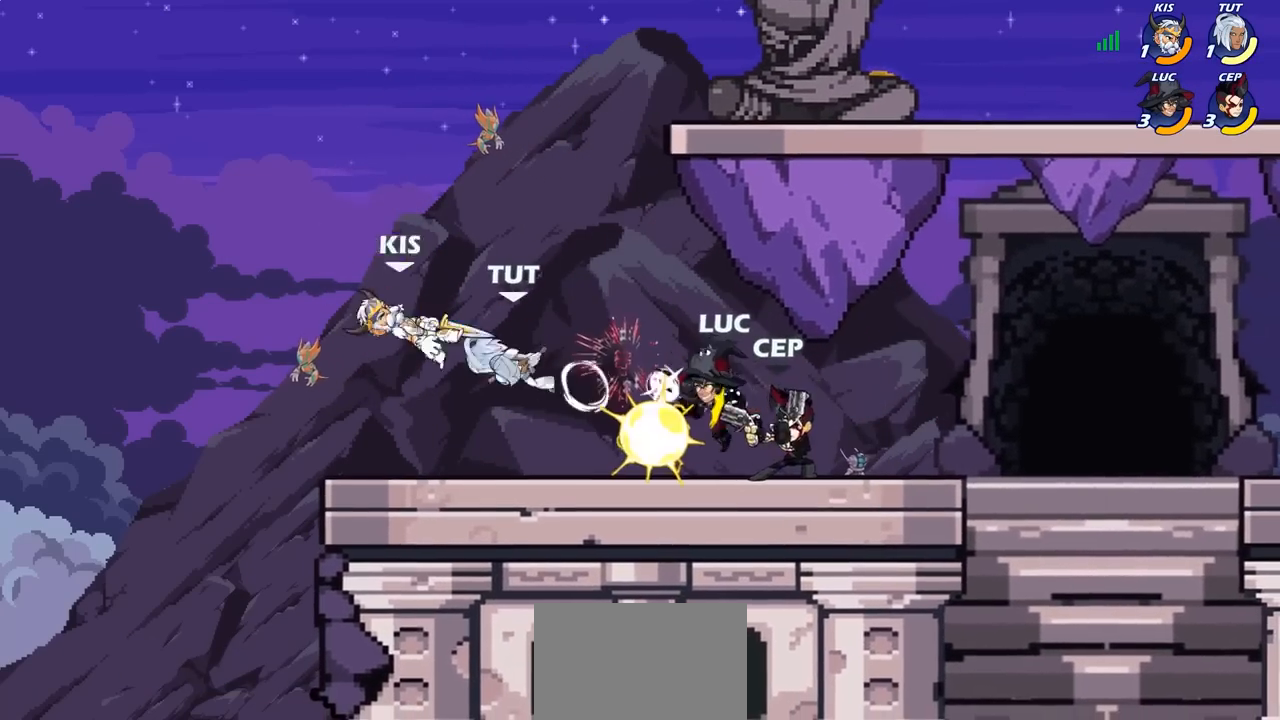
Gameplay with a controller (PlayStation layout); each line is a JSON object with the inputs held at the frame after it (dt_ms = milliseconds from this image to that frame). "events" lists button and stick changes between this image and that frame as [ms after this image, input, new state], when the widget could be followed in between.
{"dt_ms": 500, "buttons": [], "left_stick": "center", "right_stick": "center", "events": [[50, "left_stick", "left"], [267, "R2", "down"], [283, "left_stick", "down-left"], [333, "CIRCLE", "down"], [350, "R2", "up"], [400, "CIRCLE", "up"], [400, "left_stick", "center"]]}
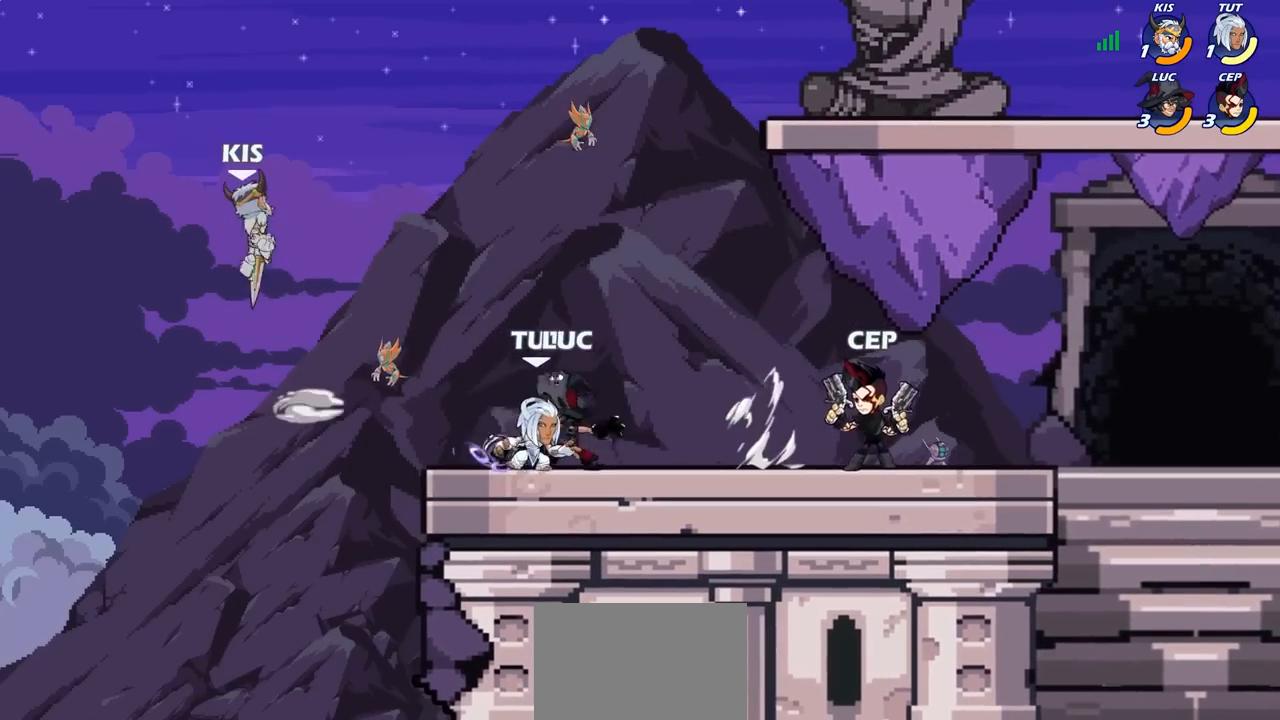
{"dt_ms": 500, "buttons": ["SELECT"], "left_stick": "center", "right_stick": "center", "events": [[367, "SELECT", "down"]]}
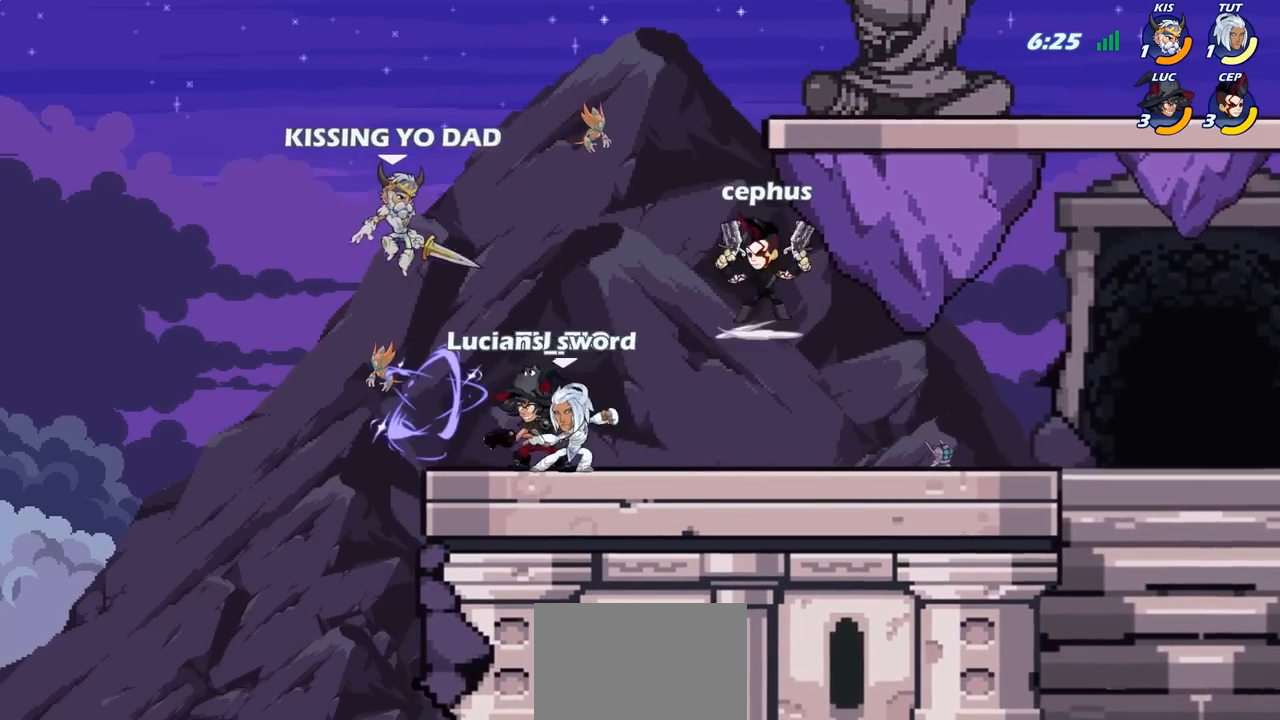
{"dt_ms": 1000, "buttons": [], "left_stick": "center", "right_stick": "center", "events": [[217, "CROSS", "down"], [383, "CROSS", "up"], [750, "SELECT", "up"]]}
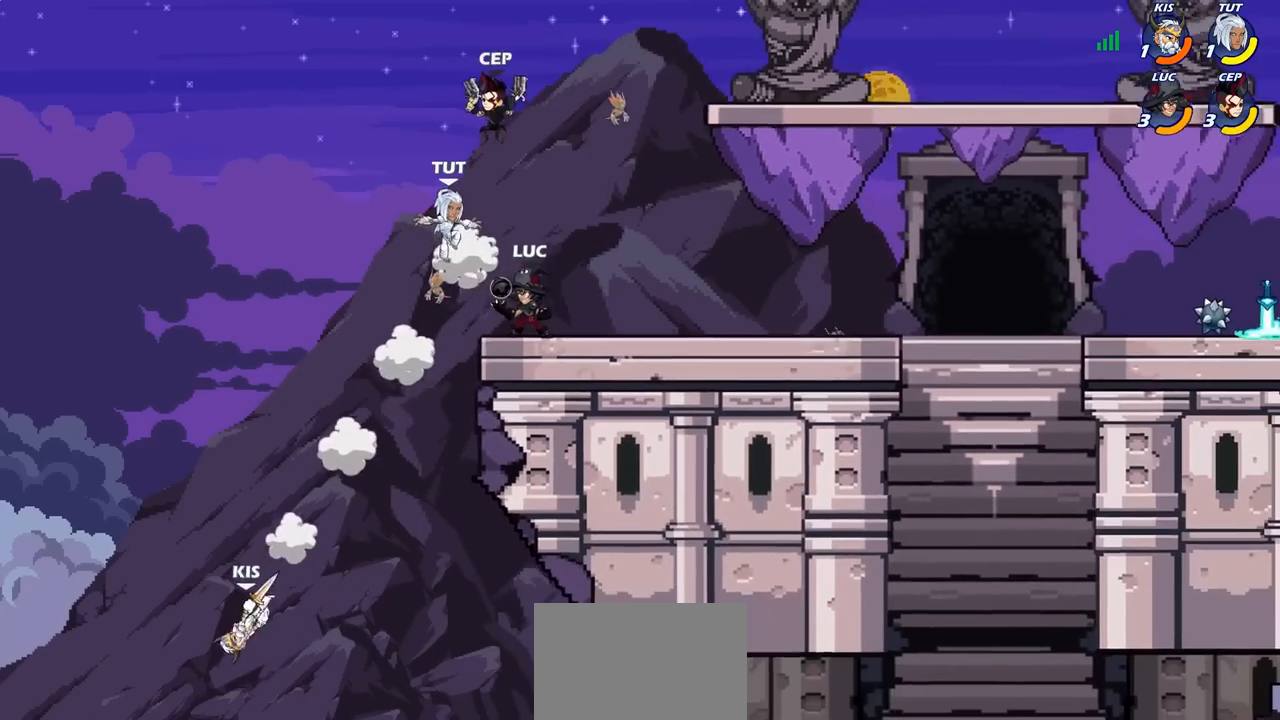
{"dt_ms": 500, "buttons": [], "left_stick": "down", "right_stick": "center", "events": [[133, "CROSS", "down"], [200, "CROSS", "up"], [217, "SQUARE", "down"], [217, "right_stick", "left"], [233, "left_stick", "down"], [300, "SQUARE", "up"], [300, "right_stick", "center"]]}
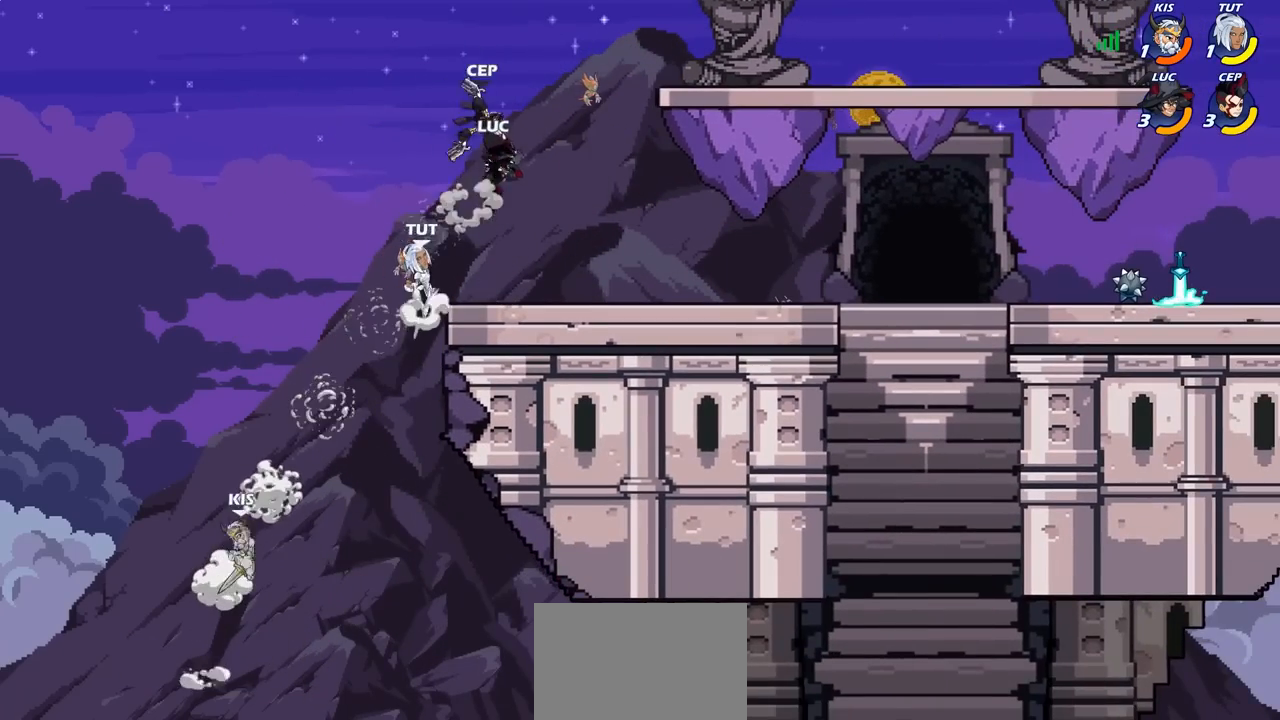
{"dt_ms": 500, "buttons": [], "left_stick": "right", "right_stick": "center", "events": [[117, "left_stick", "right"], [333, "left_stick", "down"], [483, "left_stick", "right"]]}
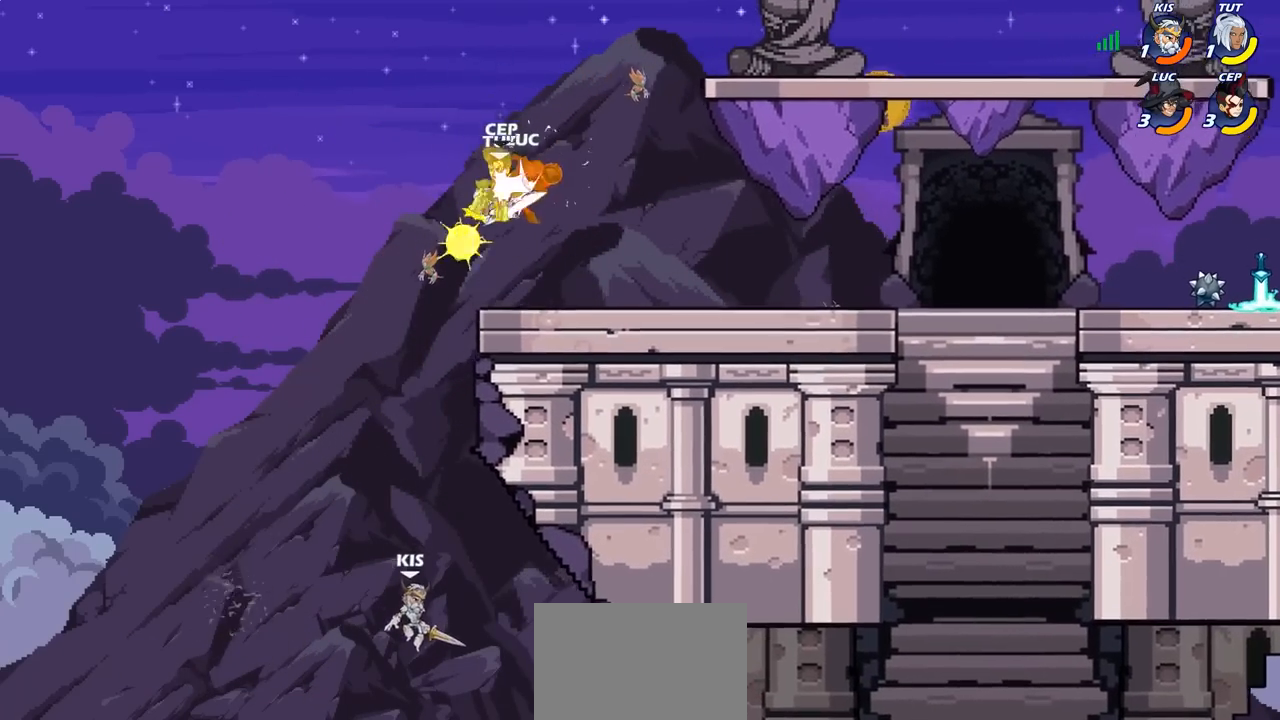
{"dt_ms": 500, "buttons": [], "left_stick": "center", "right_stick": "center", "events": [[150, "left_stick", "center"]]}
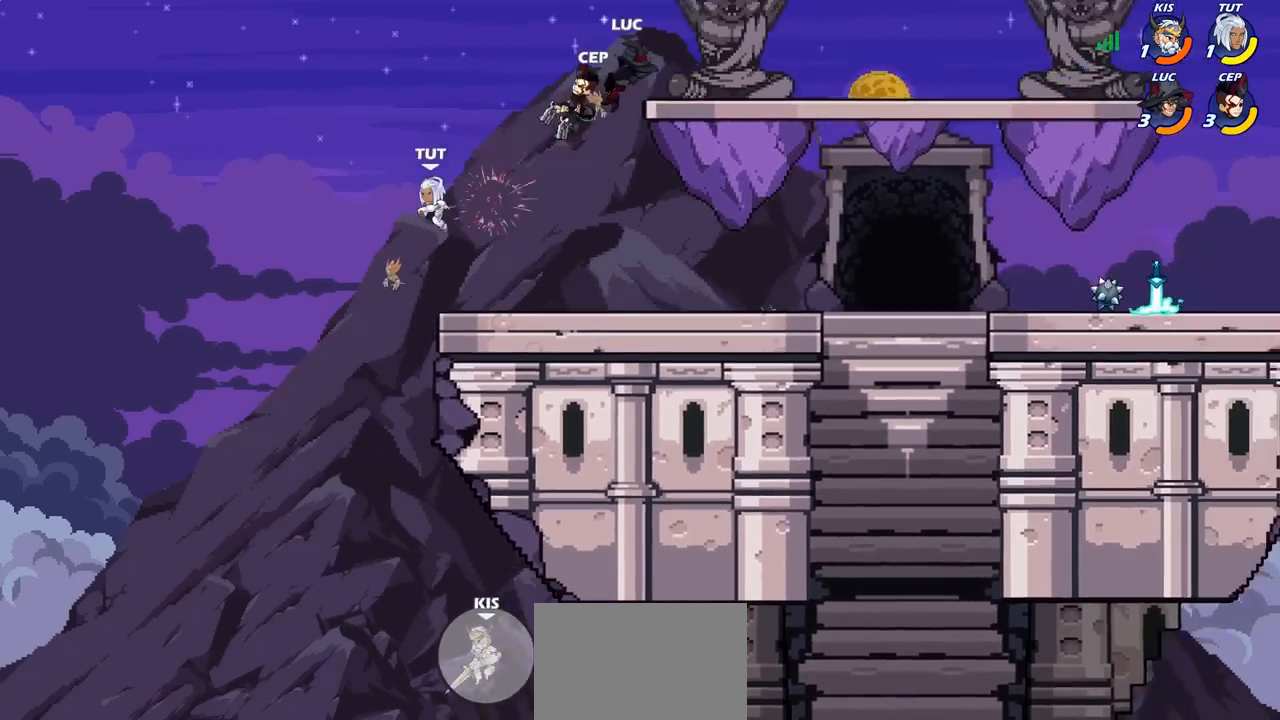
{"dt_ms": 500, "buttons": ["SQUARE"], "left_stick": "down-left", "right_stick": "center", "events": [[67, "left_stick", "left"], [333, "left_stick", "down-left"], [467, "SQUARE", "down"]]}
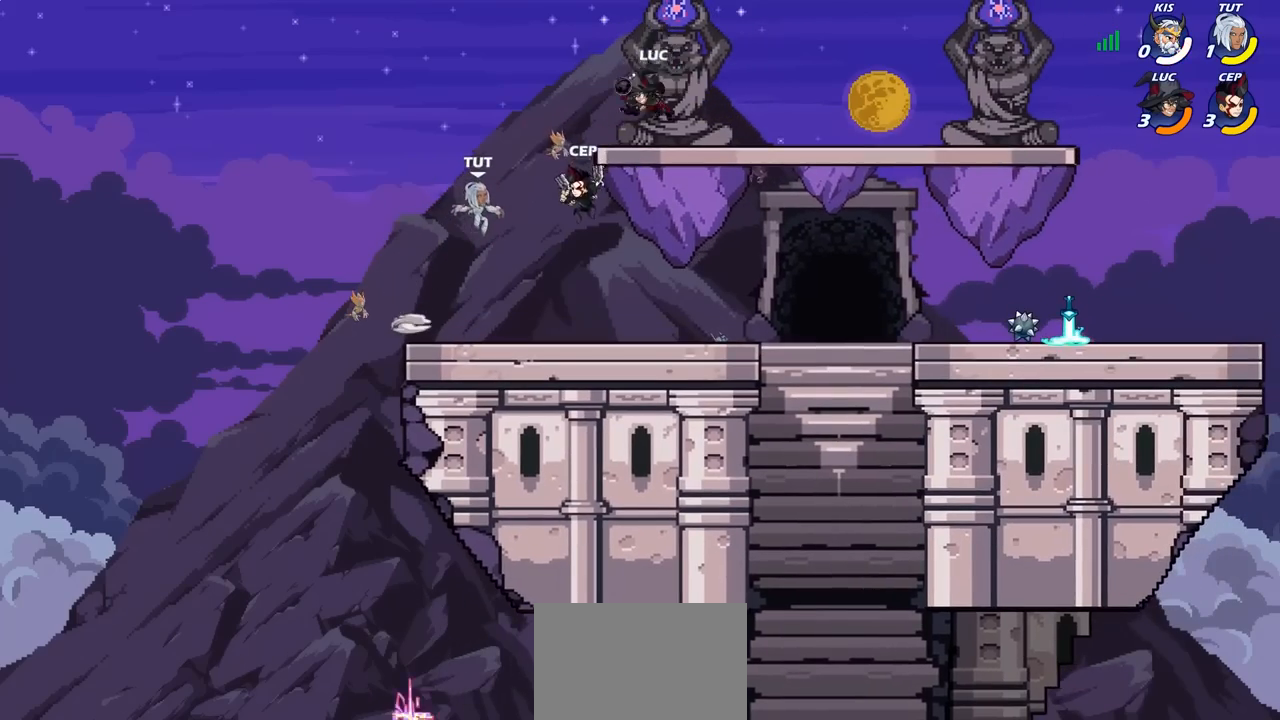
{"dt_ms": 500, "buttons": [], "left_stick": "center", "right_stick": "center", "events": [[17, "SQUARE", "up"], [67, "left_stick", "center"]]}
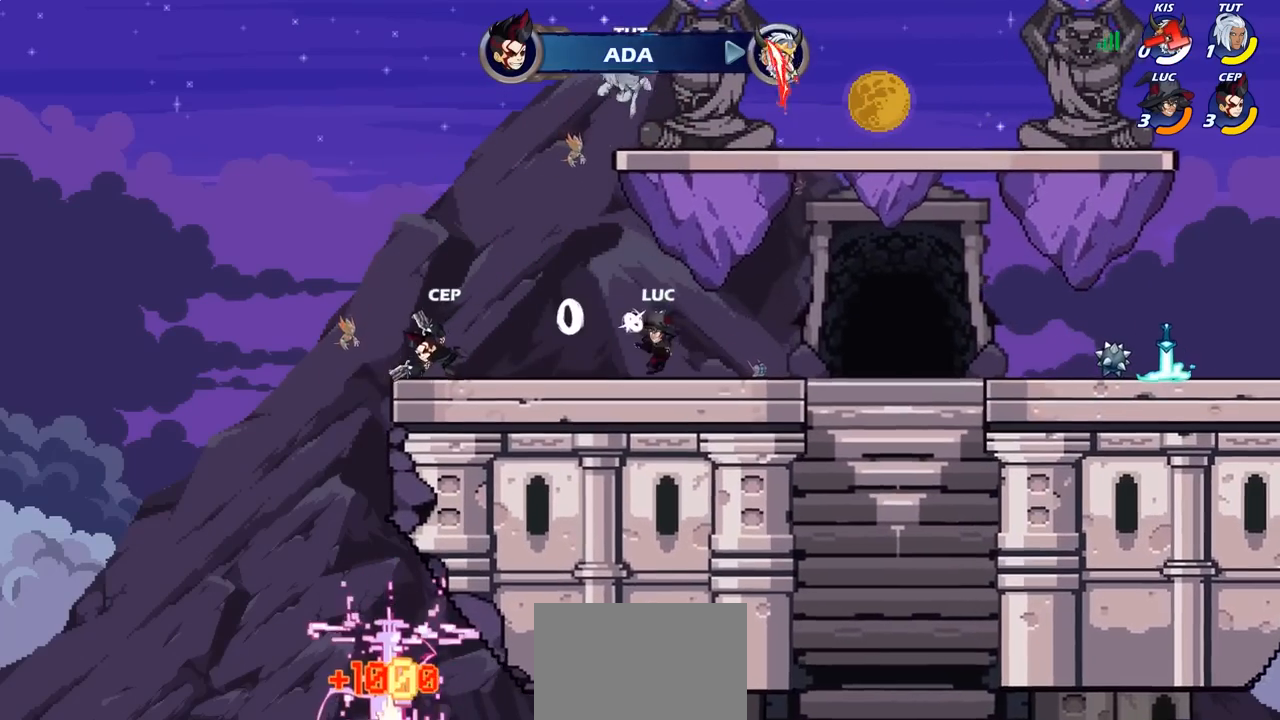
{"dt_ms": 500, "buttons": ["CROSS"], "left_stick": "up-right", "right_stick": "center", "events": [[183, "left_stick", "right"], [200, "CROSS", "down"], [283, "CROSS", "up"], [400, "left_stick", "up-right"], [483, "CROSS", "down"]]}
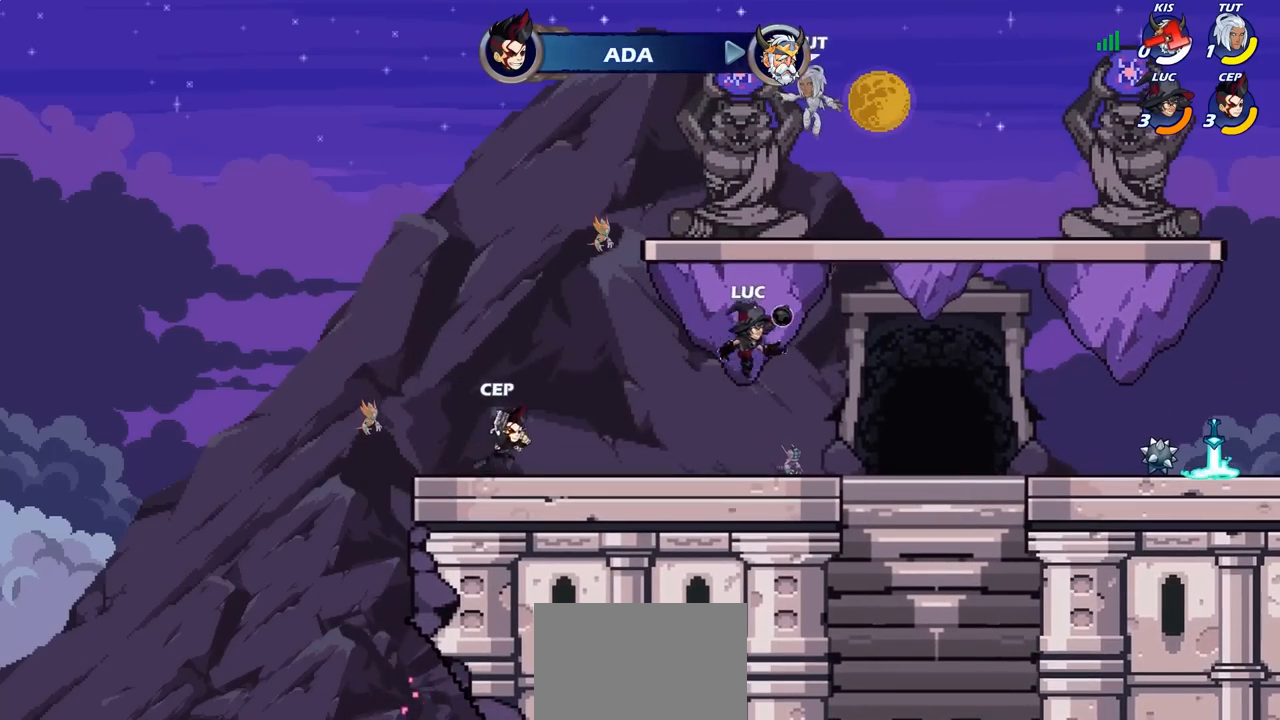
{"dt_ms": 500, "buttons": [], "left_stick": "up-right", "right_stick": "center", "events": [[100, "left_stick", "up"], [117, "SQUARE", "down"], [183, "CROSS", "up"], [200, "SQUARE", "up"], [283, "left_stick", "up-left"], [483, "left_stick", "up-right"]]}
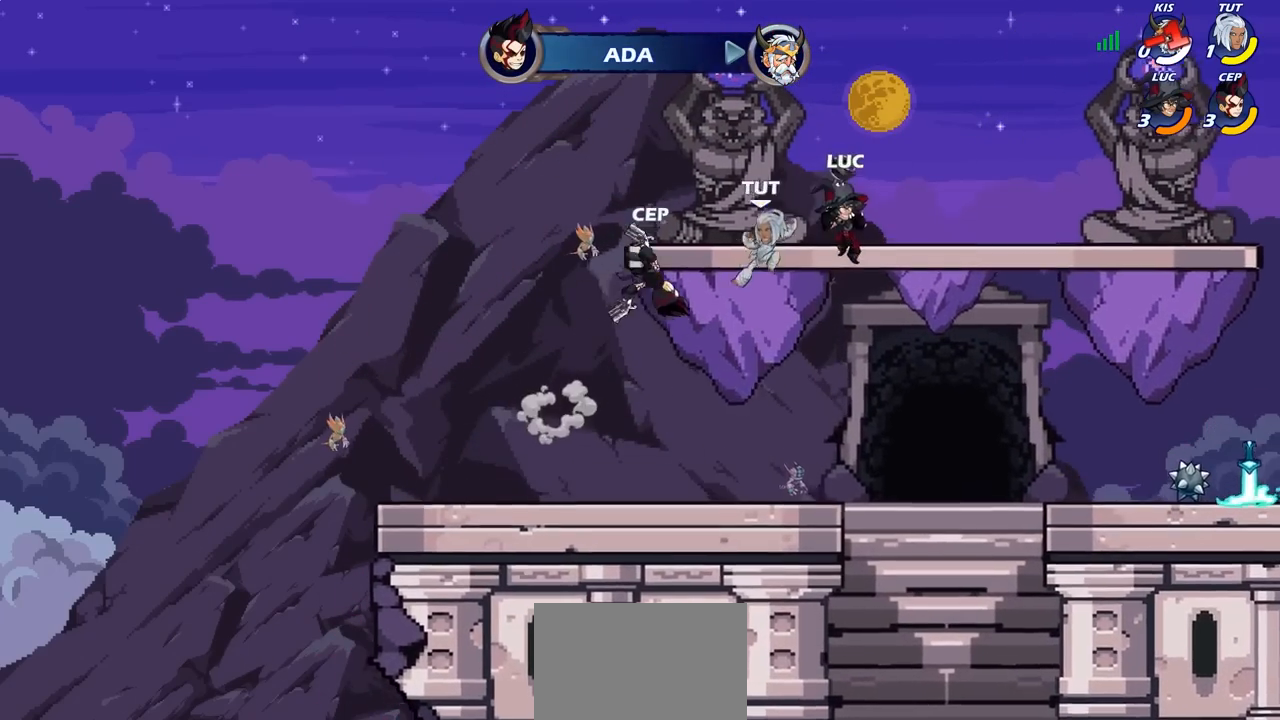
{"dt_ms": 500, "buttons": [], "left_stick": "left", "right_stick": "center", "events": [[150, "left_stick", "right"], [317, "left_stick", "down-left"], [450, "left_stick", "left"]]}
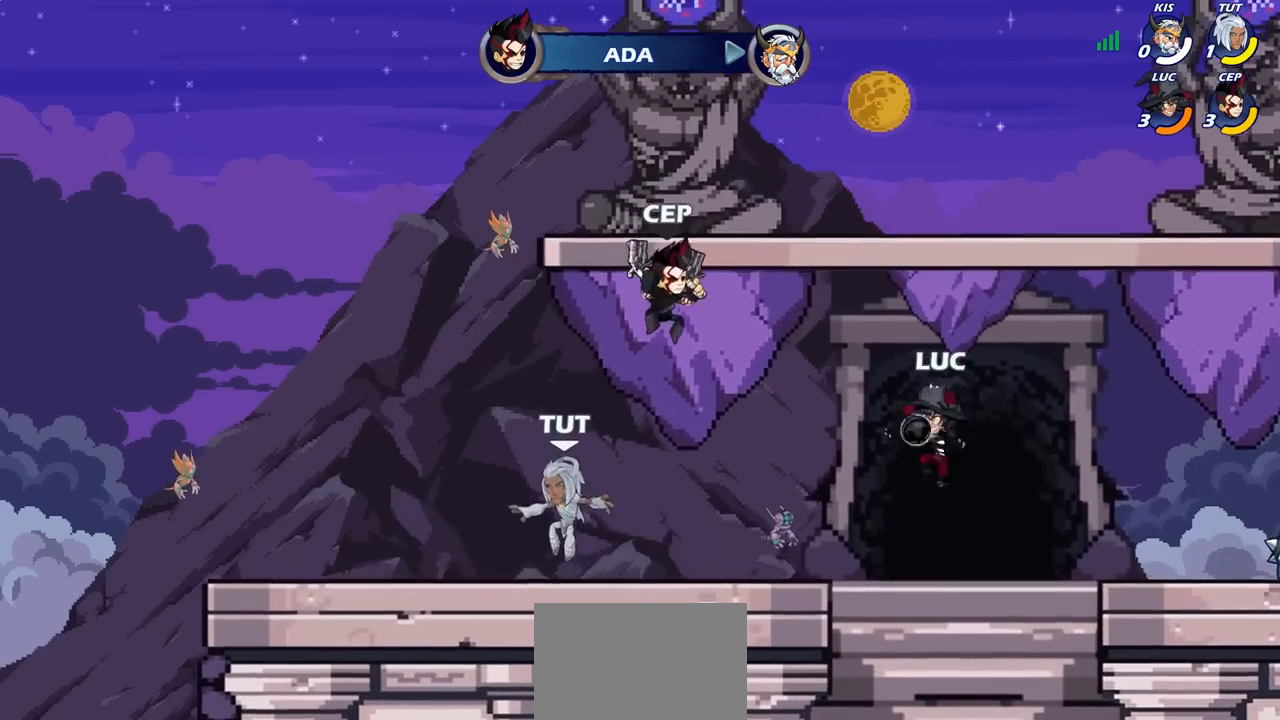
{"dt_ms": 500, "buttons": [], "left_stick": "center", "right_stick": "center", "events": [[183, "R2", "down"], [217, "left_stick", "center"], [350, "R2", "up"], [367, "CIRCLE", "down"], [450, "CIRCLE", "up"]]}
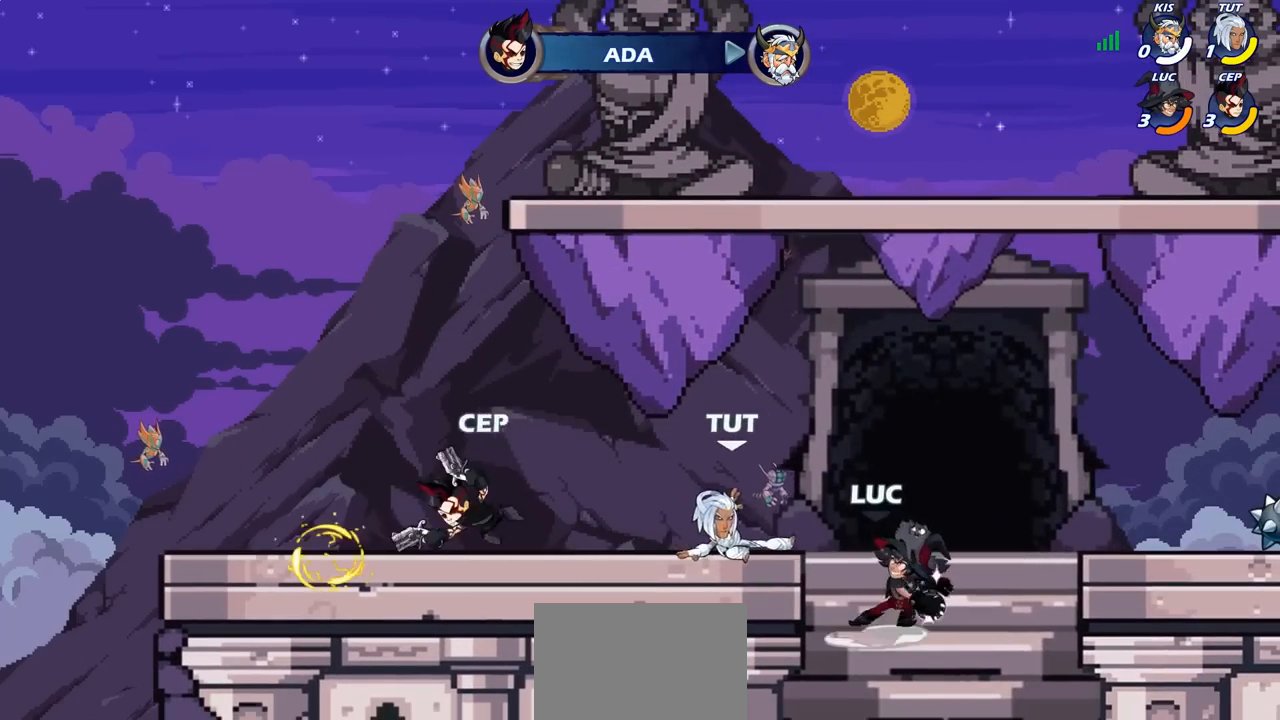
{"dt_ms": 500, "buttons": [], "left_stick": "left", "right_stick": "center", "events": [[433, "left_stick", "left"]]}
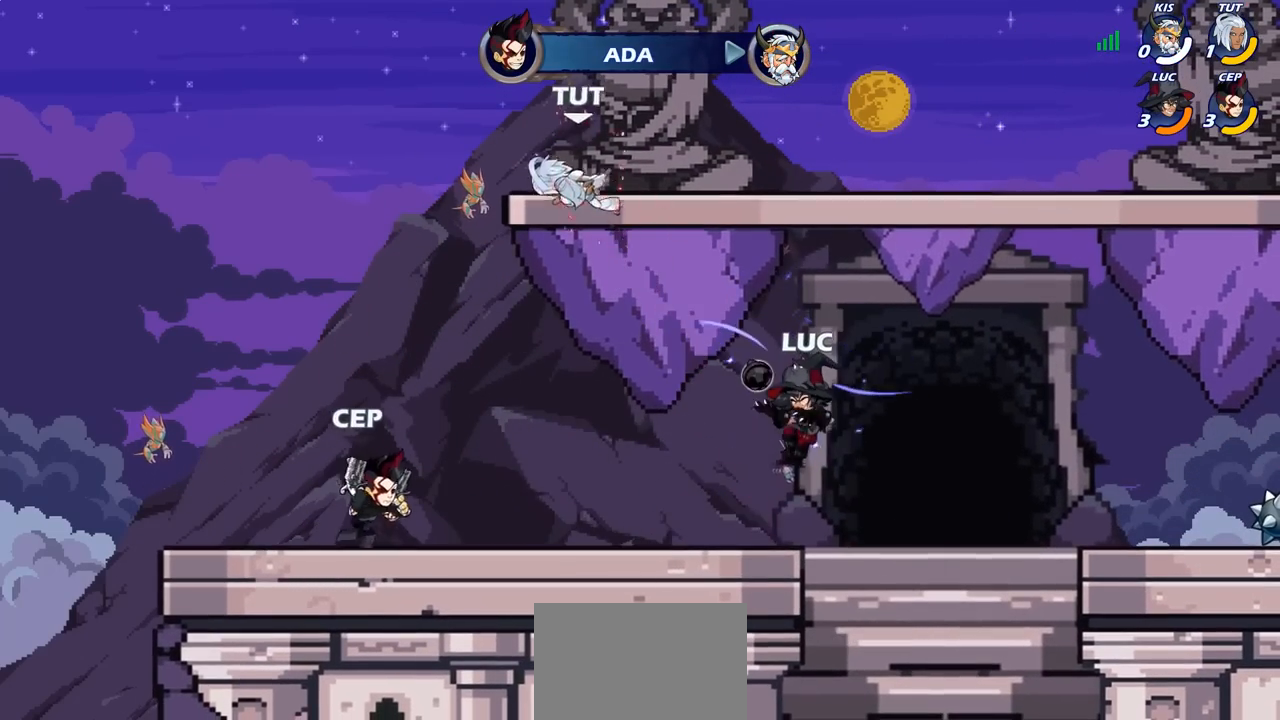
{"dt_ms": 500, "buttons": [], "left_stick": "up-left", "right_stick": "center", "events": [[317, "CROSS", "down"], [333, "left_stick", "up-left"], [367, "CIRCLE", "down"], [367, "CROSS", "up"], [483, "CIRCLE", "up"]]}
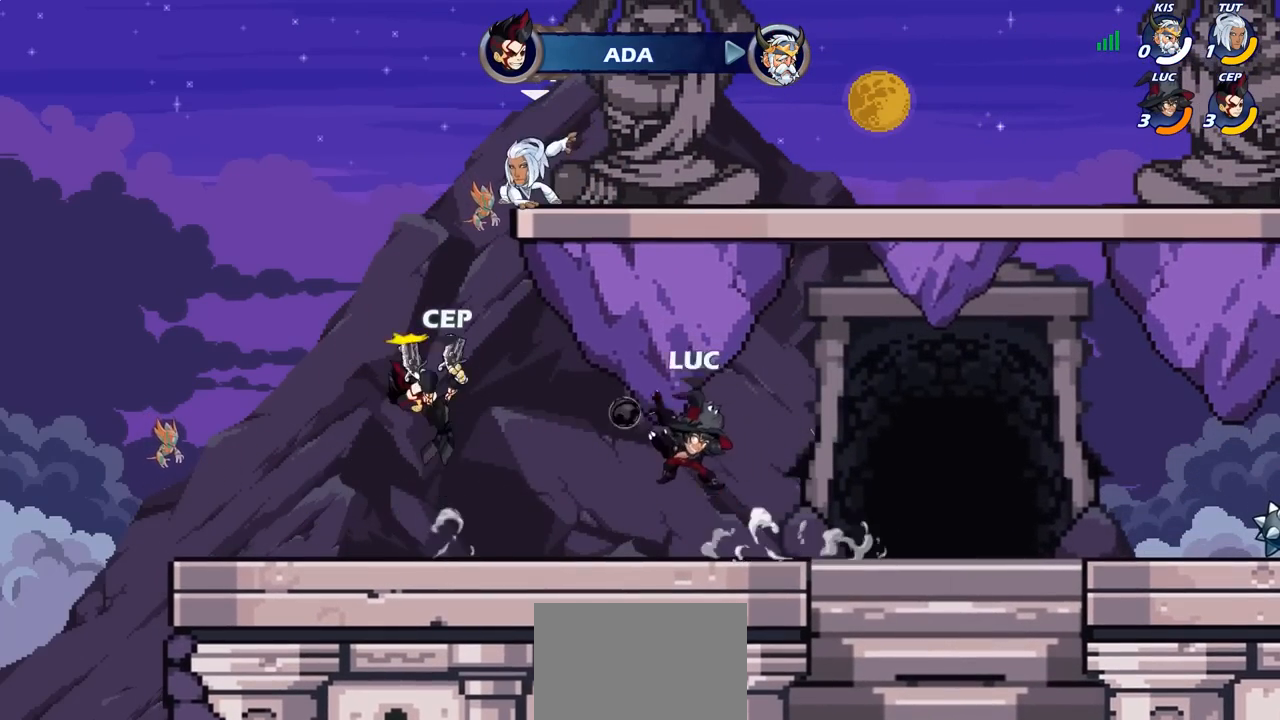
{"dt_ms": 500, "buttons": [], "left_stick": "right", "right_stick": "center", "events": [[400, "left_stick", "up-right"], [500, "left_stick", "right"]]}
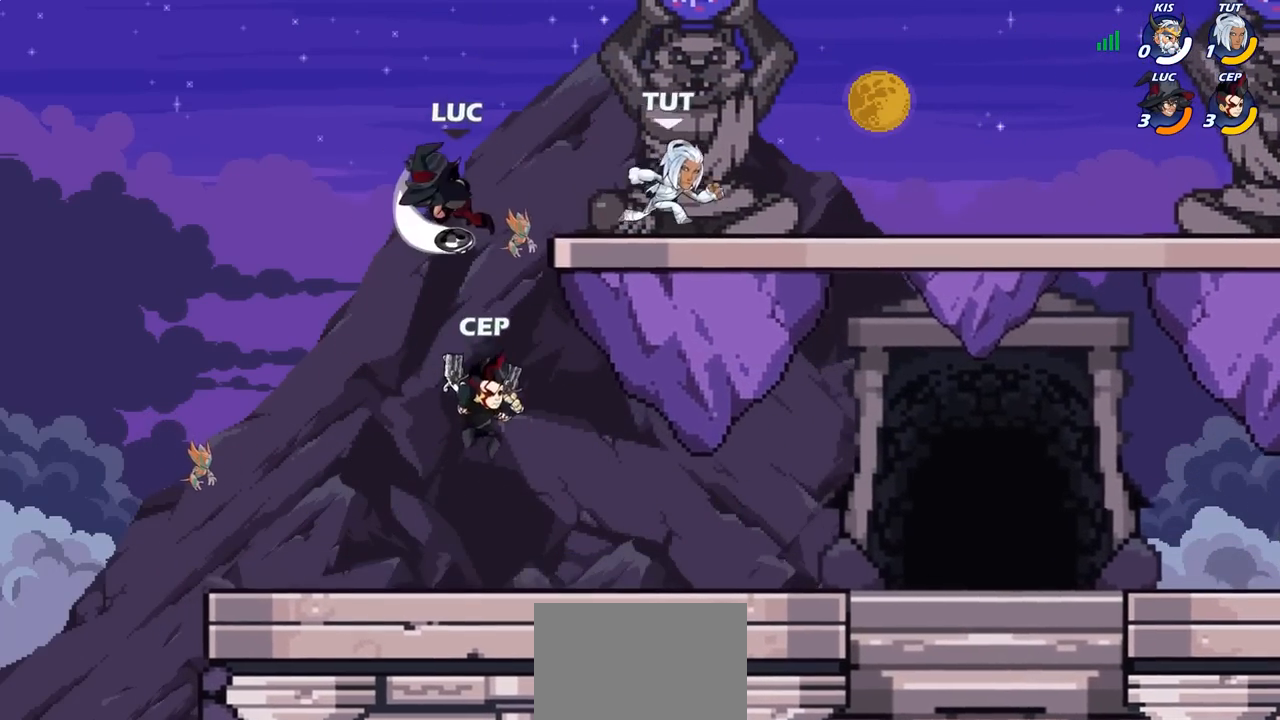
{"dt_ms": 500, "buttons": ["CROSS"], "left_stick": "right", "right_stick": "center", "events": [[450, "CROSS", "down"]]}
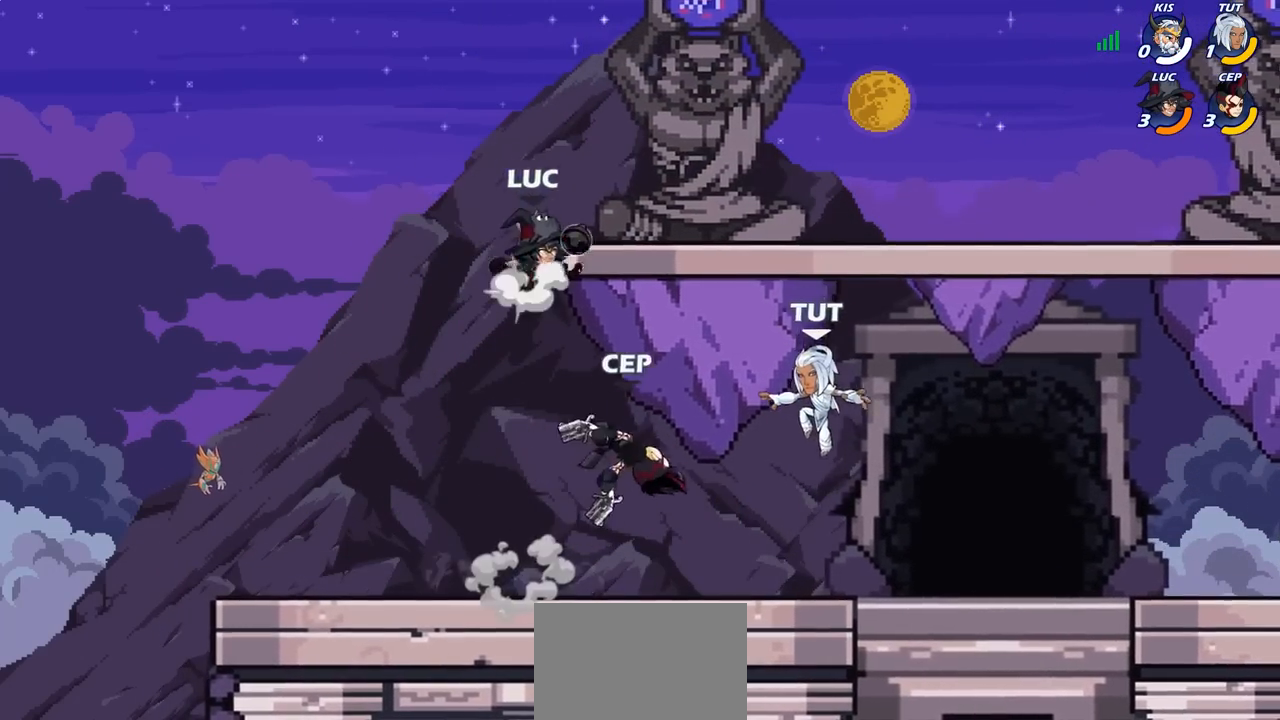
{"dt_ms": 500, "buttons": ["SELECT"], "left_stick": "right", "right_stick": "center", "events": [[83, "CROSS", "up"], [183, "SELECT", "down"]]}
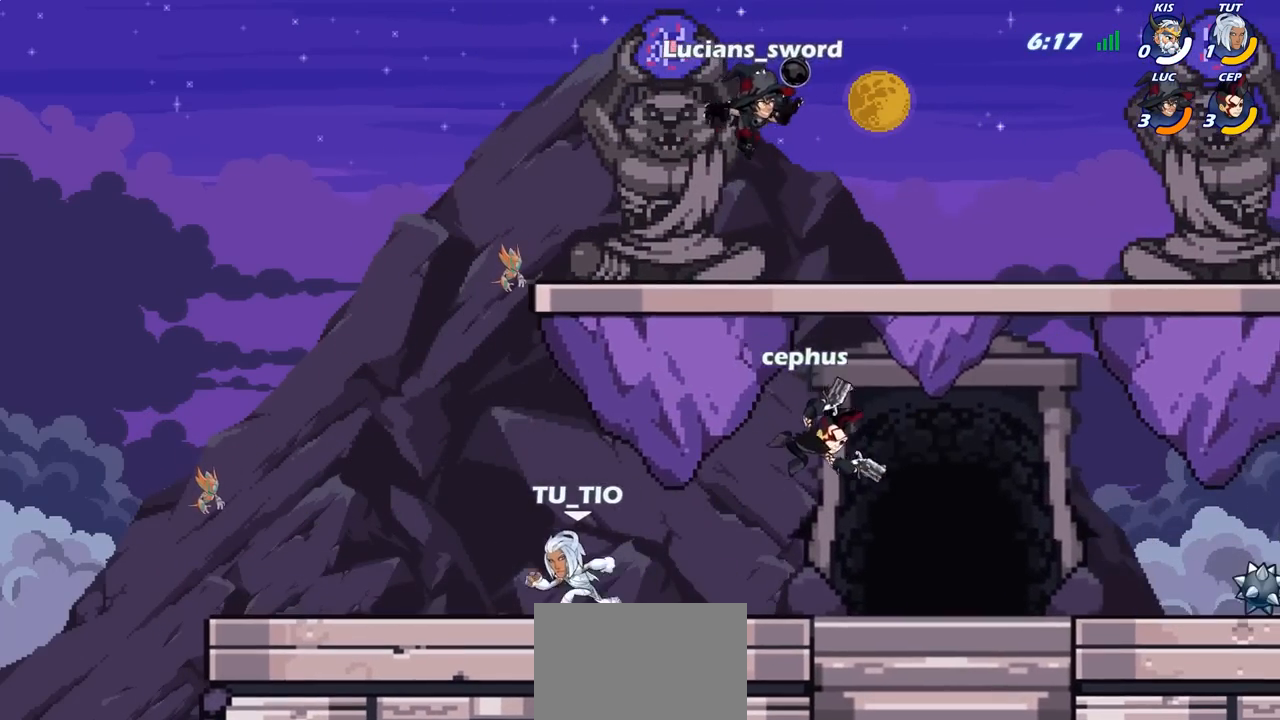
{"dt_ms": 500, "buttons": [], "left_stick": "left", "right_stick": "center", "events": [[167, "SELECT", "up"], [200, "left_stick", "down-left"], [300, "left_stick", "left"]]}
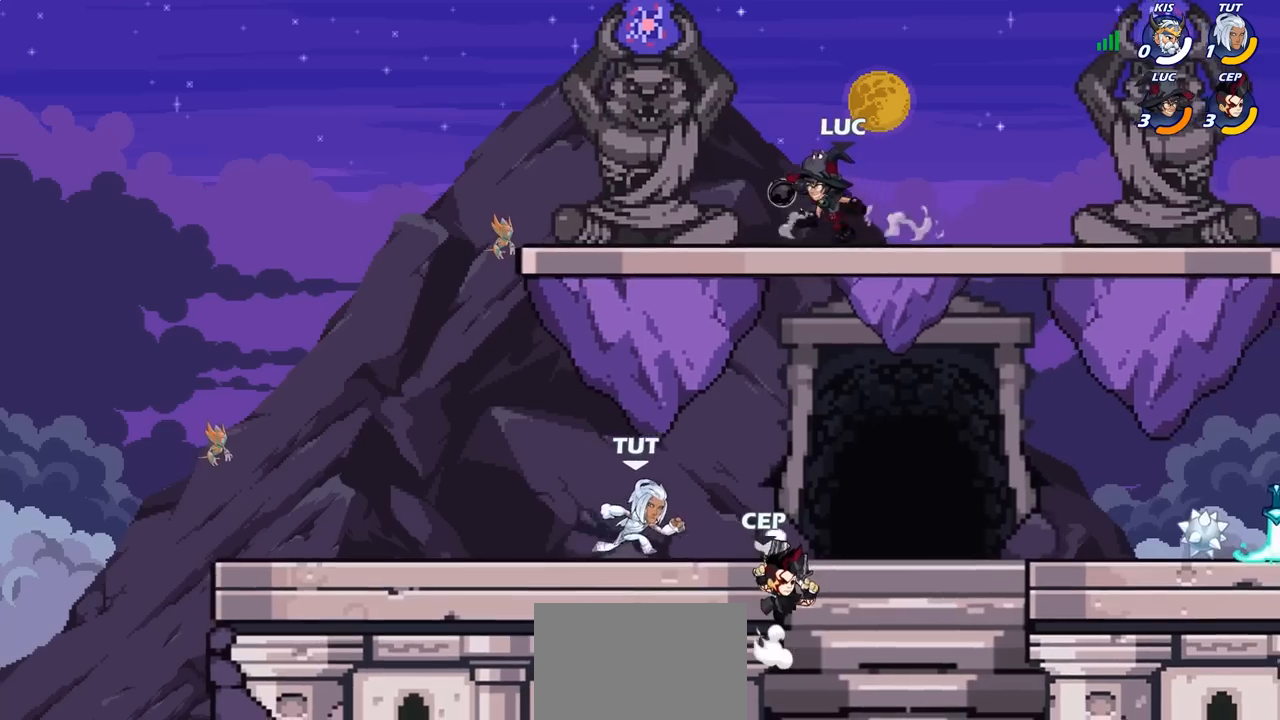
{"dt_ms": 500, "buttons": [], "left_stick": "center", "right_stick": "center", "events": [[33, "left_stick", "down-left"], [233, "left_stick", "down-right"], [350, "SQUARE", "down"], [367, "left_stick", "down"], [433, "SQUARE", "up"], [467, "left_stick", "center"]]}
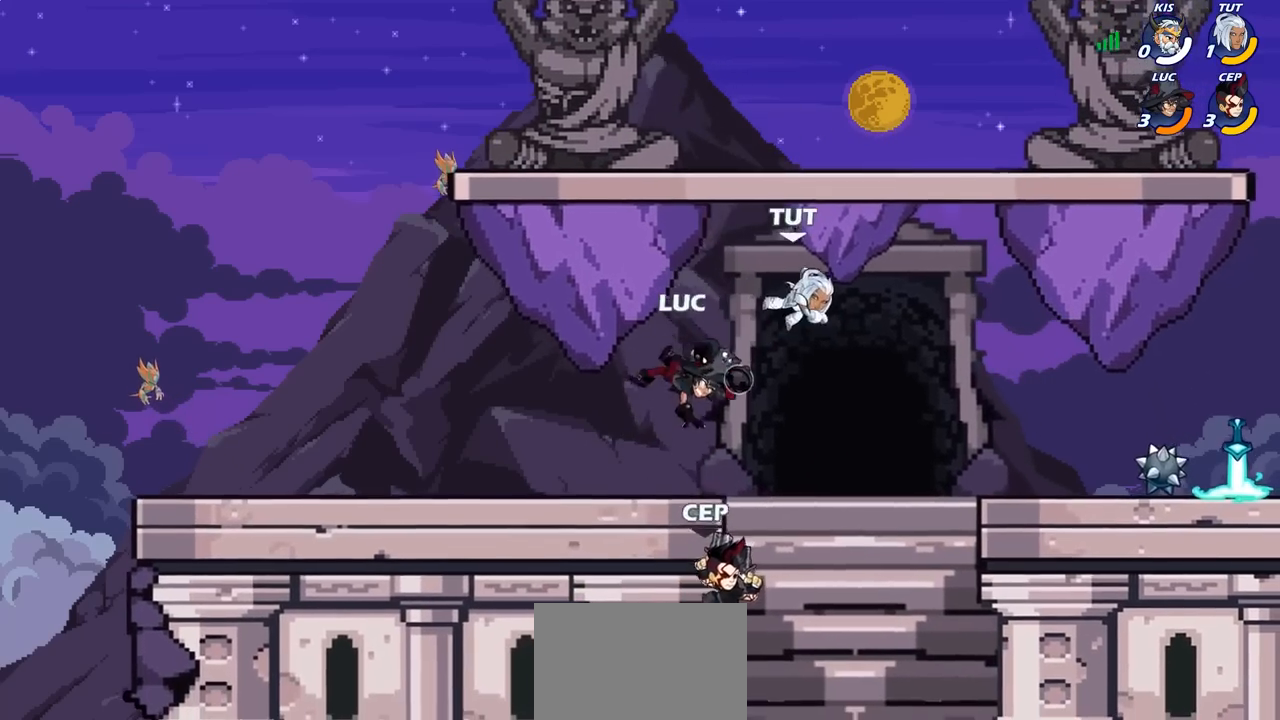
{"dt_ms": 500, "buttons": [], "left_stick": "right", "right_stick": "center", "events": [[350, "left_stick", "right"]]}
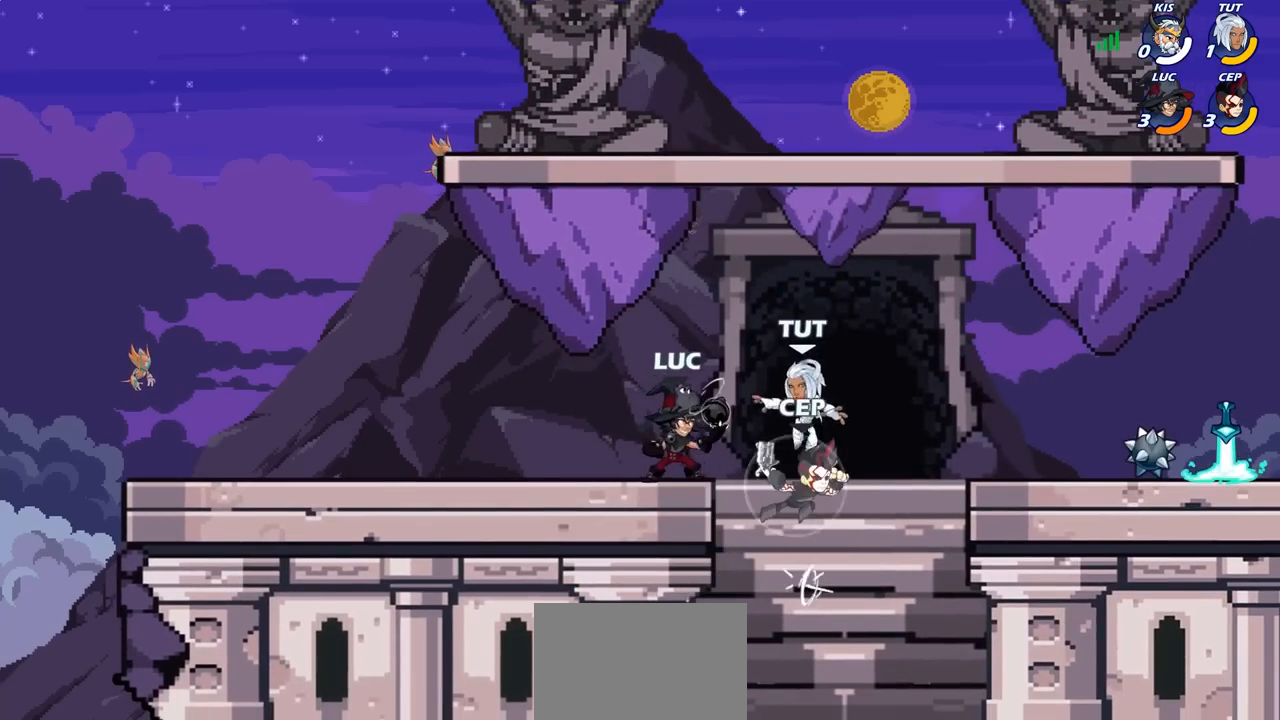
{"dt_ms": 500, "buttons": [], "left_stick": "right", "right_stick": "center", "events": [[50, "R2", "down"], [100, "CIRCLE", "down"], [150, "R2", "up"], [200, "CIRCLE", "up"]]}
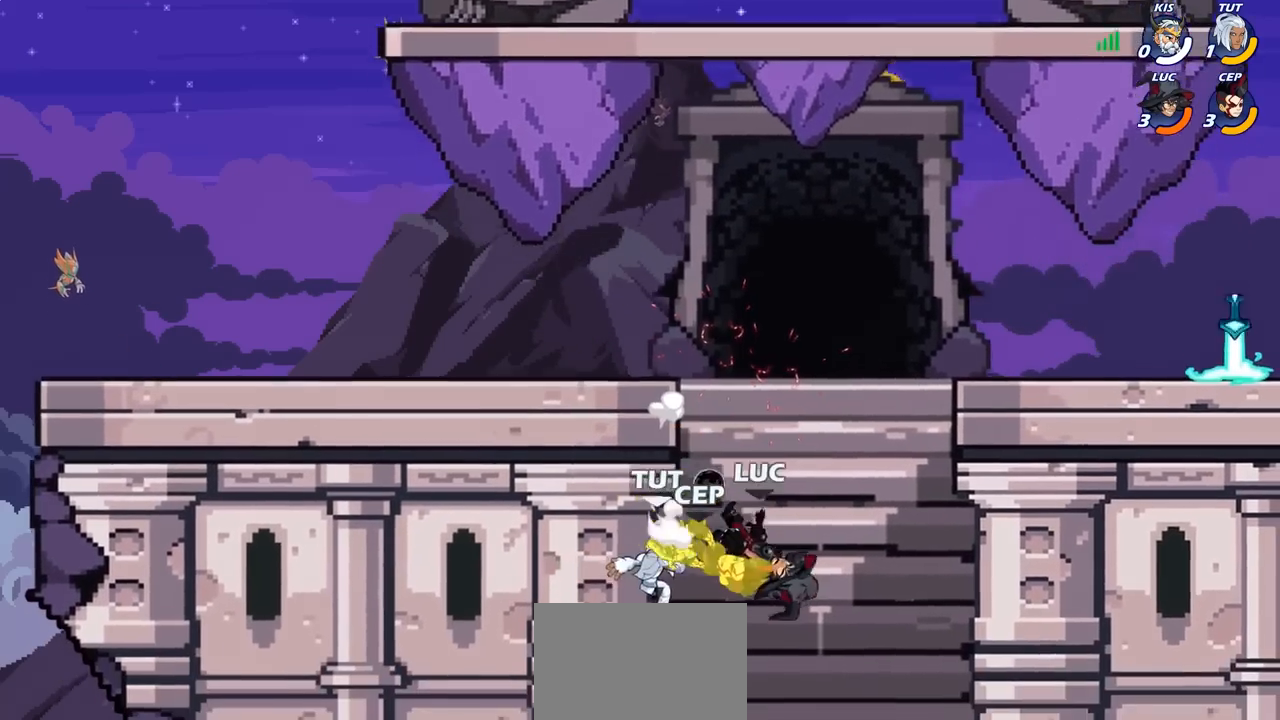
{"dt_ms": 500, "buttons": [], "left_stick": "center", "right_stick": "center", "events": [[217, "CROSS", "down"], [267, "left_stick", "center"], [300, "CROSS", "up"], [333, "R2", "down"], [367, "CIRCLE", "down"], [450, "CIRCLE", "up"], [450, "R2", "up"]]}
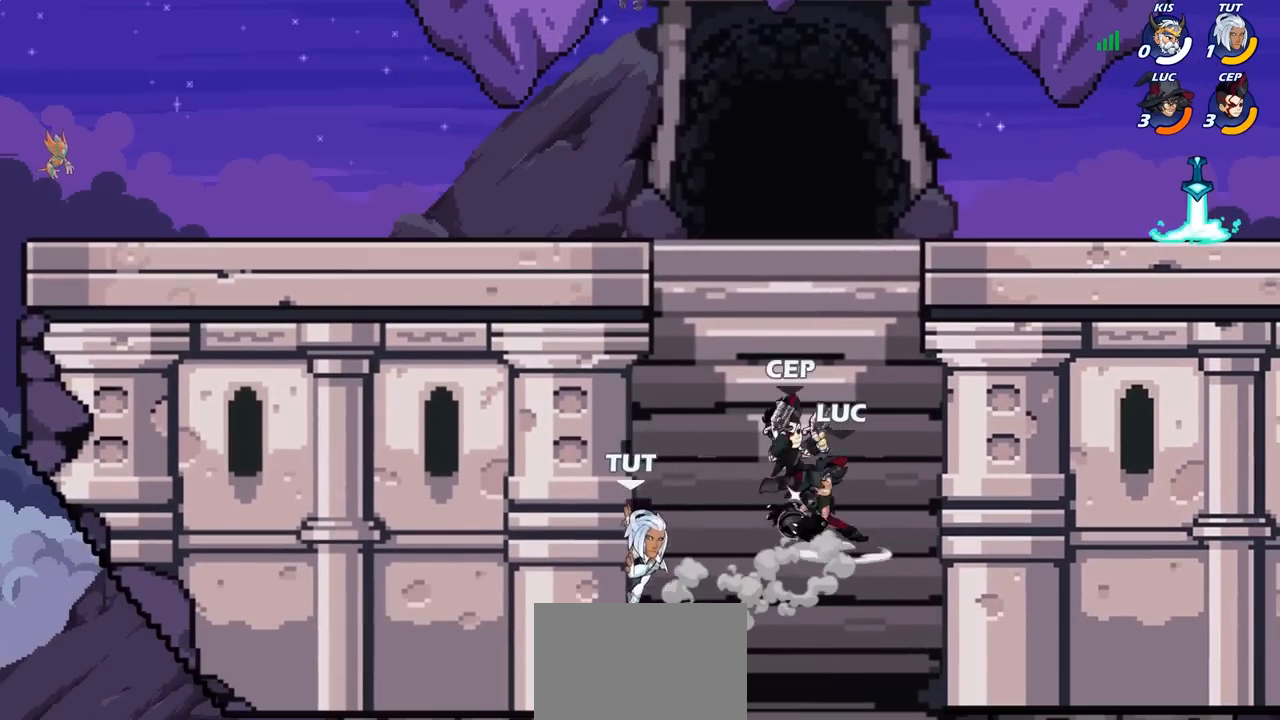
{"dt_ms": 500, "buttons": [], "left_stick": "right", "right_stick": "center", "events": [[483, "left_stick", "right"]]}
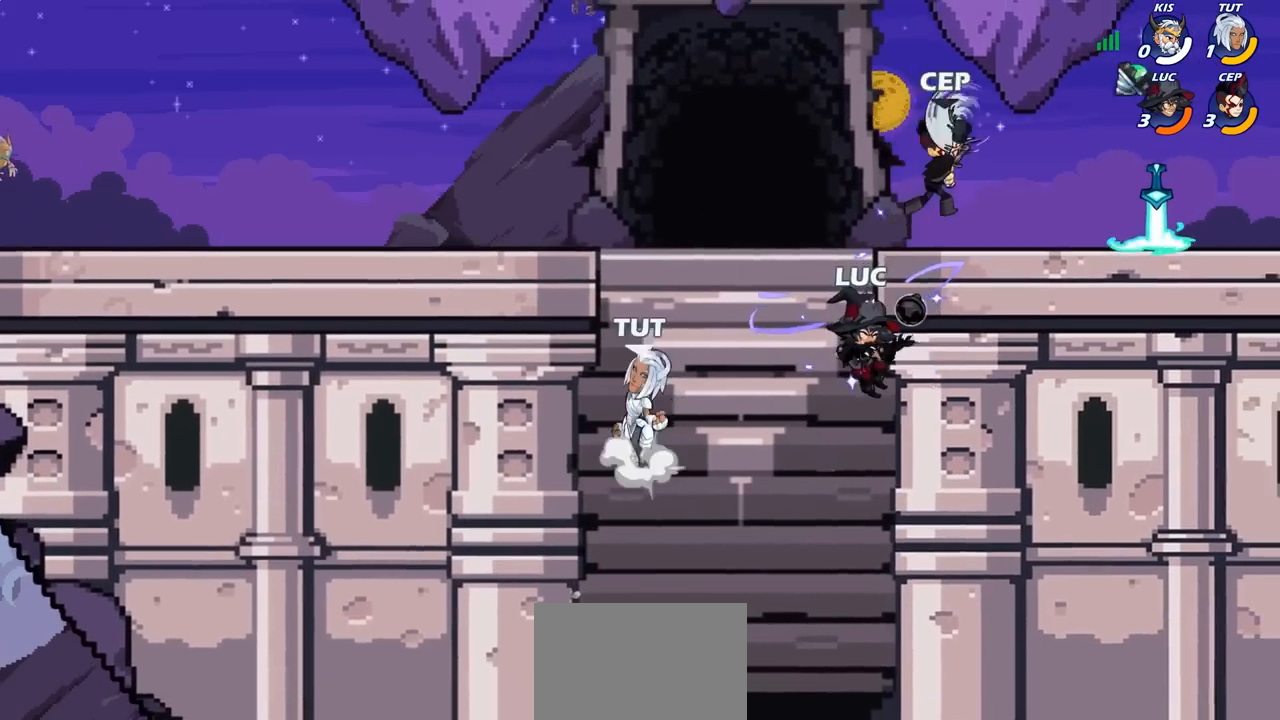
{"dt_ms": 500, "buttons": [], "left_stick": "up-left", "right_stick": "center", "events": [[217, "left_stick", "up-left"], [300, "CROSS", "down"], [467, "CROSS", "up"]]}
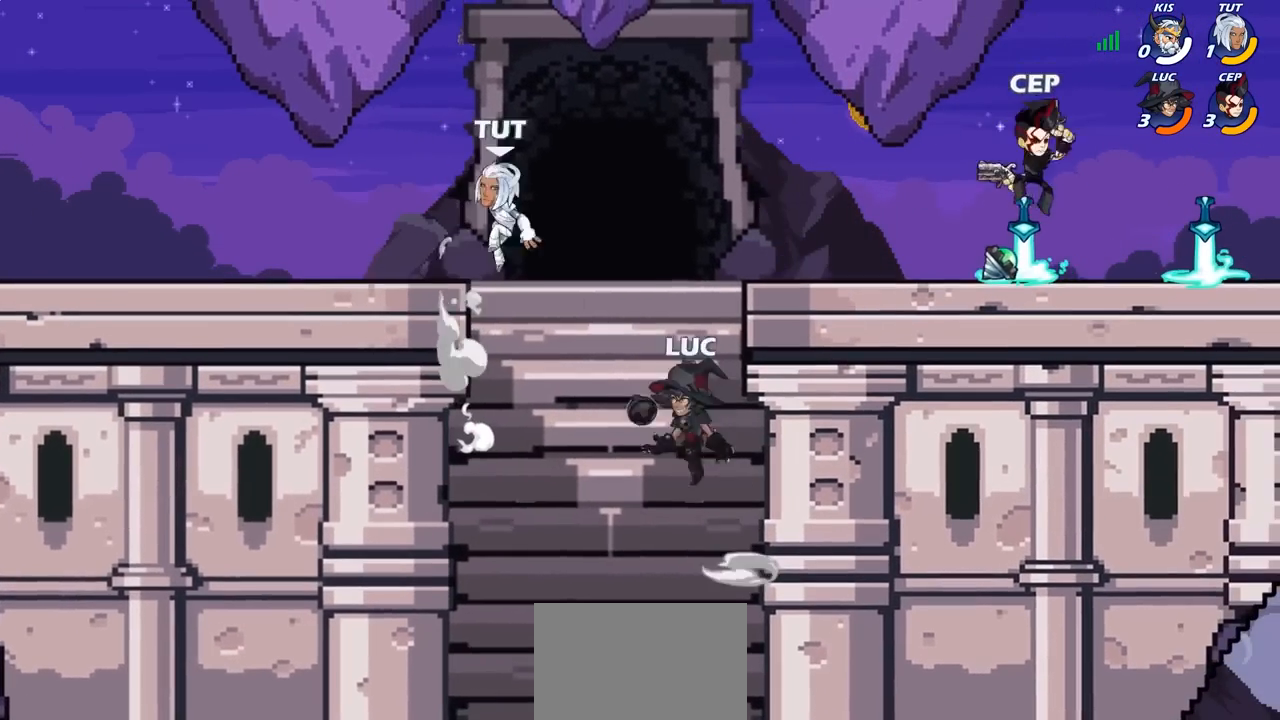
{"dt_ms": 500, "buttons": [], "left_stick": "up-left", "right_stick": "center", "events": [[67, "CIRCLE", "down"], [183, "CIRCLE", "up"]]}
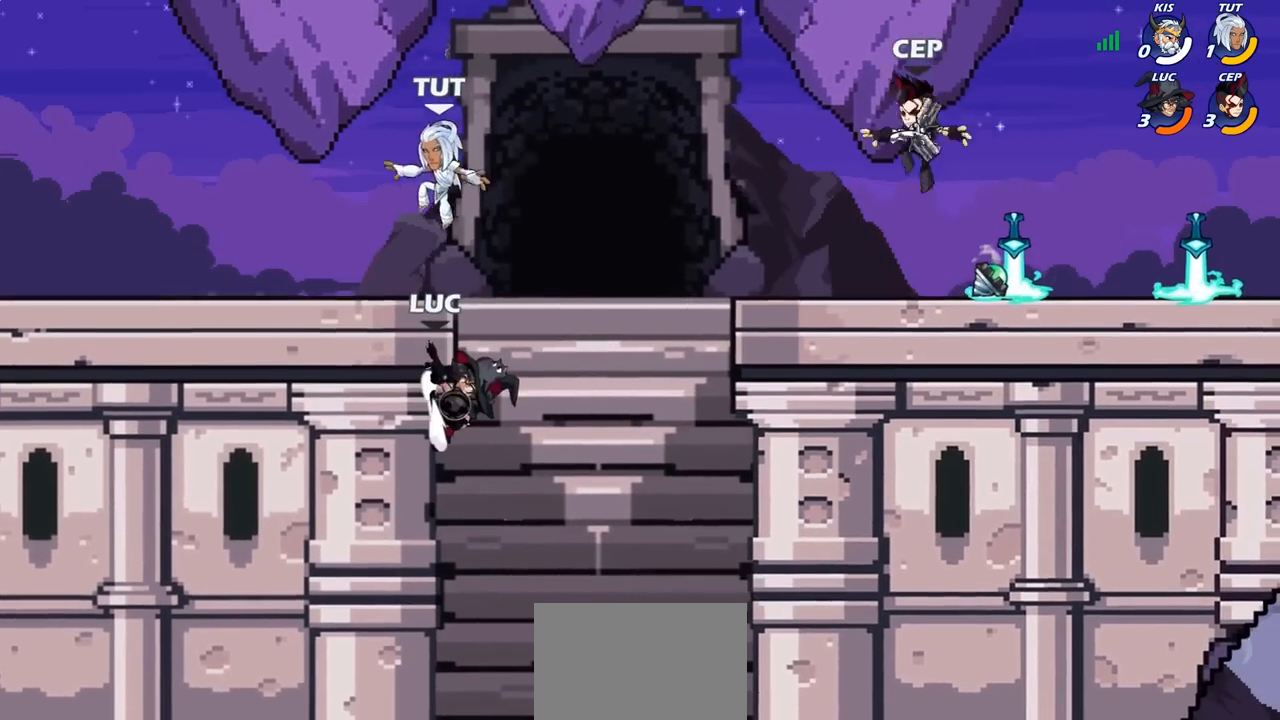
{"dt_ms": 500, "buttons": [], "left_stick": "left", "right_stick": "center", "events": [[83, "CROSS", "down"], [150, "CIRCLE", "down"], [167, "CROSS", "up"], [233, "left_stick", "left"], [267, "CIRCLE", "up"]]}
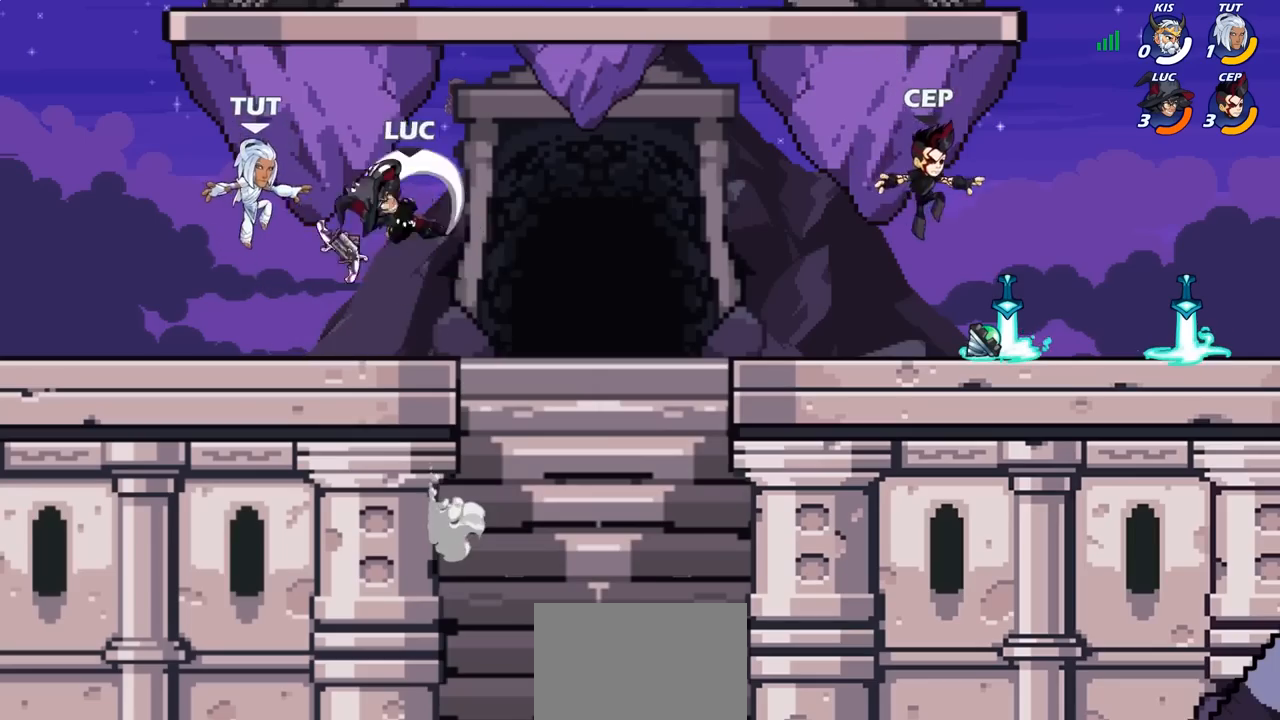
{"dt_ms": 500, "buttons": [], "left_stick": "center", "right_stick": "center", "events": [[450, "left_stick", "center"]]}
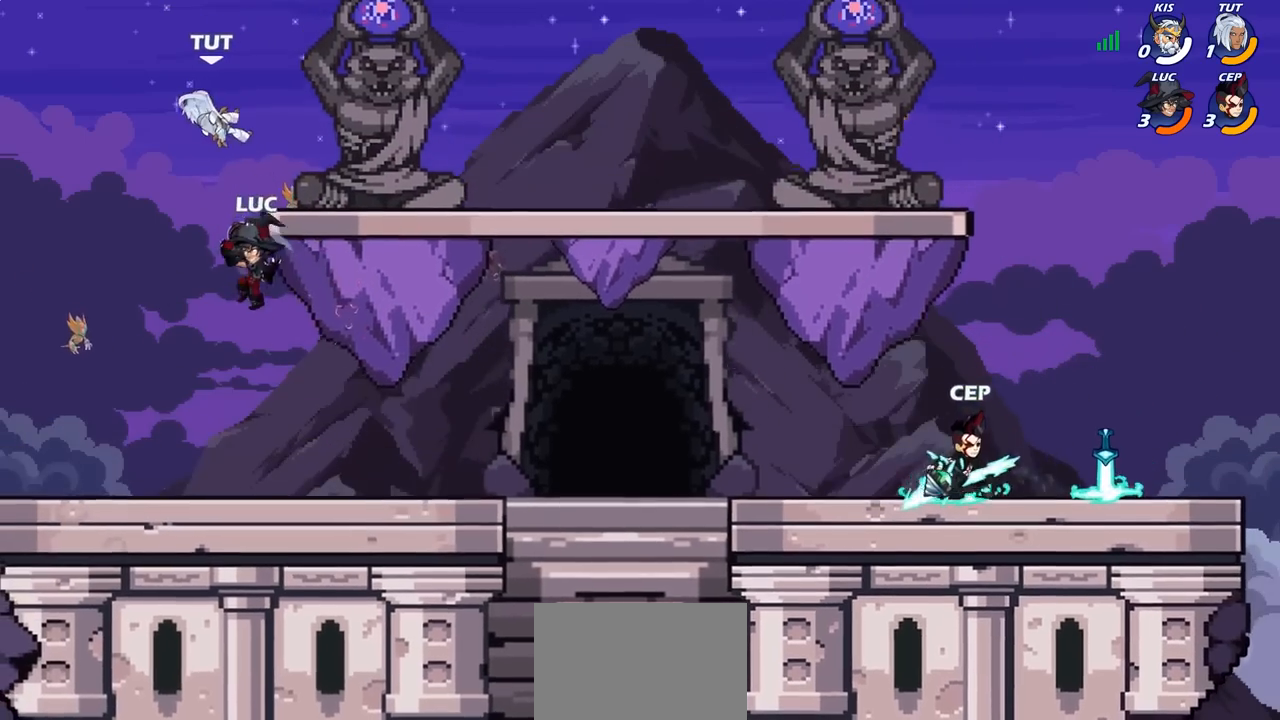
{"dt_ms": 500, "buttons": [], "left_stick": "right", "right_stick": "center", "events": [[83, "CROSS", "down"], [150, "SQUARE", "down"], [183, "CROSS", "up"], [233, "SQUARE", "up"], [267, "left_stick", "right"]]}
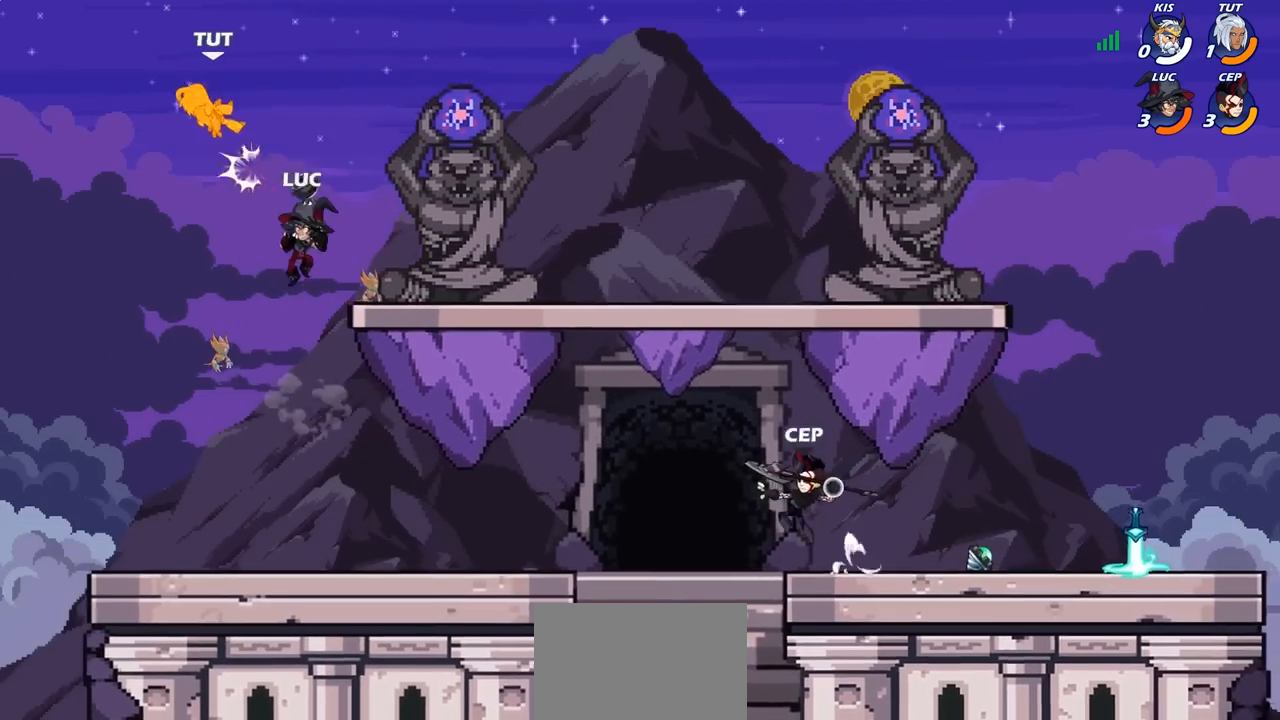
{"dt_ms": 500, "buttons": [], "left_stick": "left", "right_stick": "center", "events": [[333, "left_stick", "left"]]}